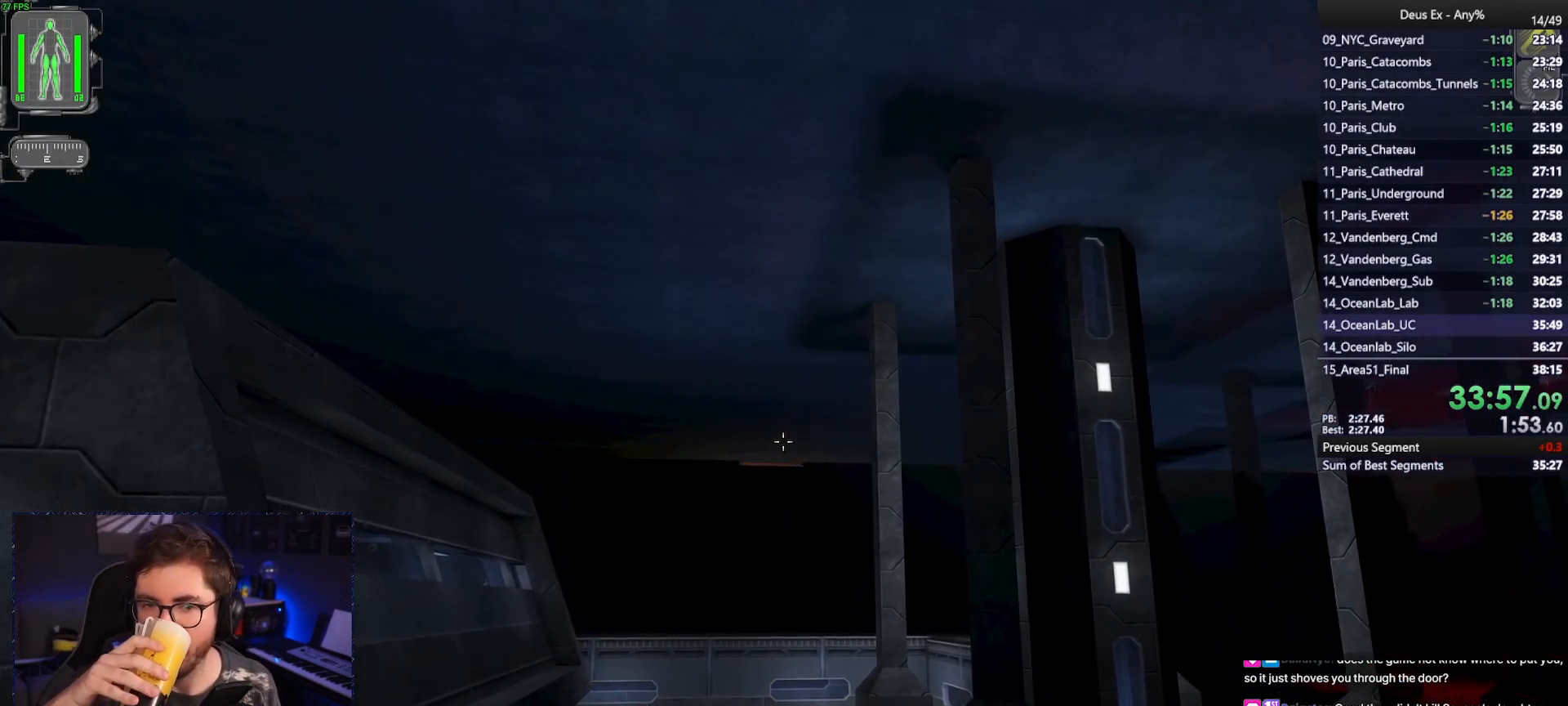
Gameplay with keyboard and mouse; each line is a JSON object with the keys and mouse buttons held at the frame after it. "events" lists presses ("down") and releases ("up") of "1", "2", "3", "4", "5", "a", "alt", "b", "c", "ctrl", "d", "e", "f", "g", "q", "r", "s", "shift", "space", "t", "tab", "tilde", "v", "w", "x", "z", "mouse_left", "mouse_wheel", "mouse_right", "mouse_mb4" and "mouse_mb5" between this image and that frame as [ms after this image, input, new state], when the widget could be followed in between. "mouse_left", "mouse_wheel", "mouse_right", "mouse_mb4", "mouse_mb5" = the "left", "wheel", "right", "mb4", "mb5" buttons of the "mouse" list. No other keys are recorded. "wheel" means that the mouse wheel is clicked or scrolled. Mouse movement is not recorded.
{"keys": ["w"], "mouse": [], "events": []}
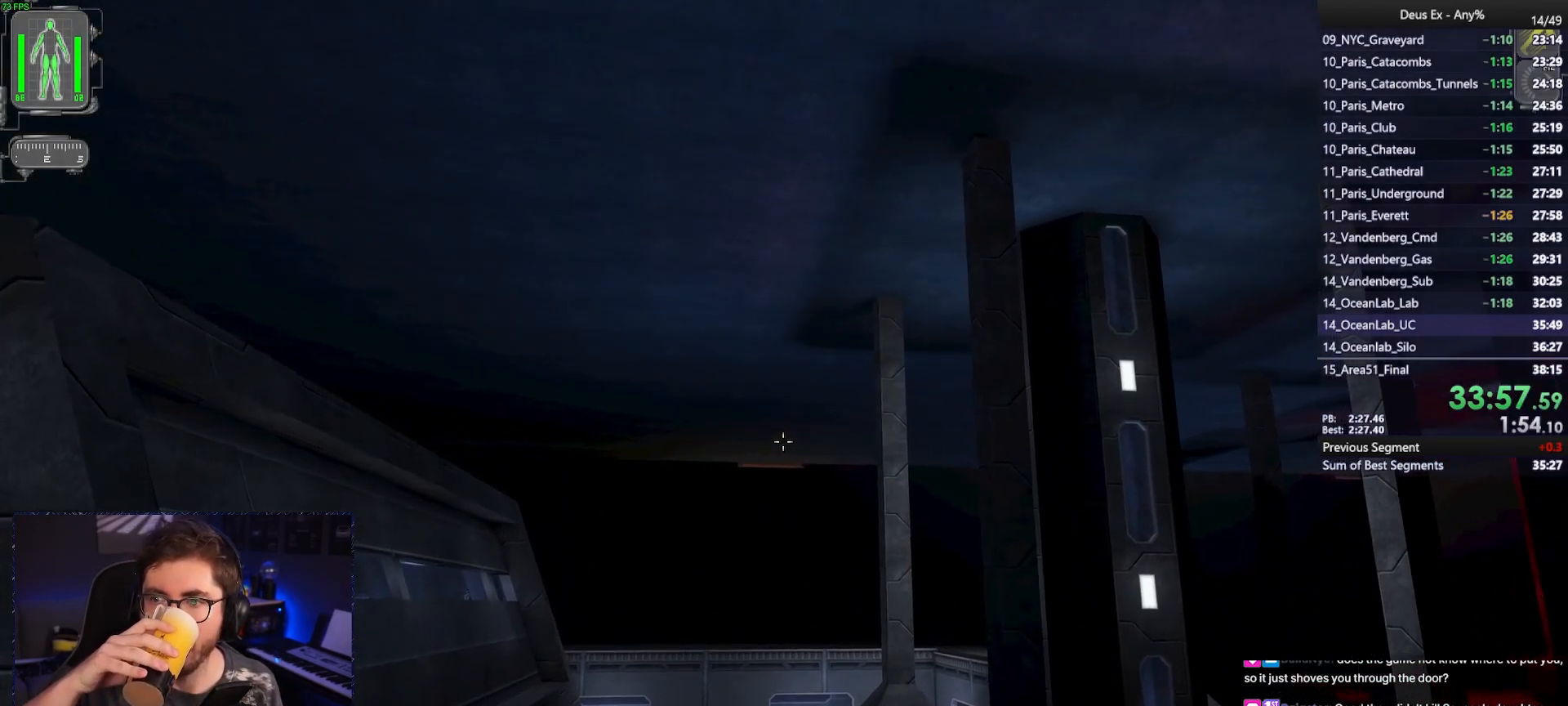
{"keys": ["w"], "mouse": [], "events": []}
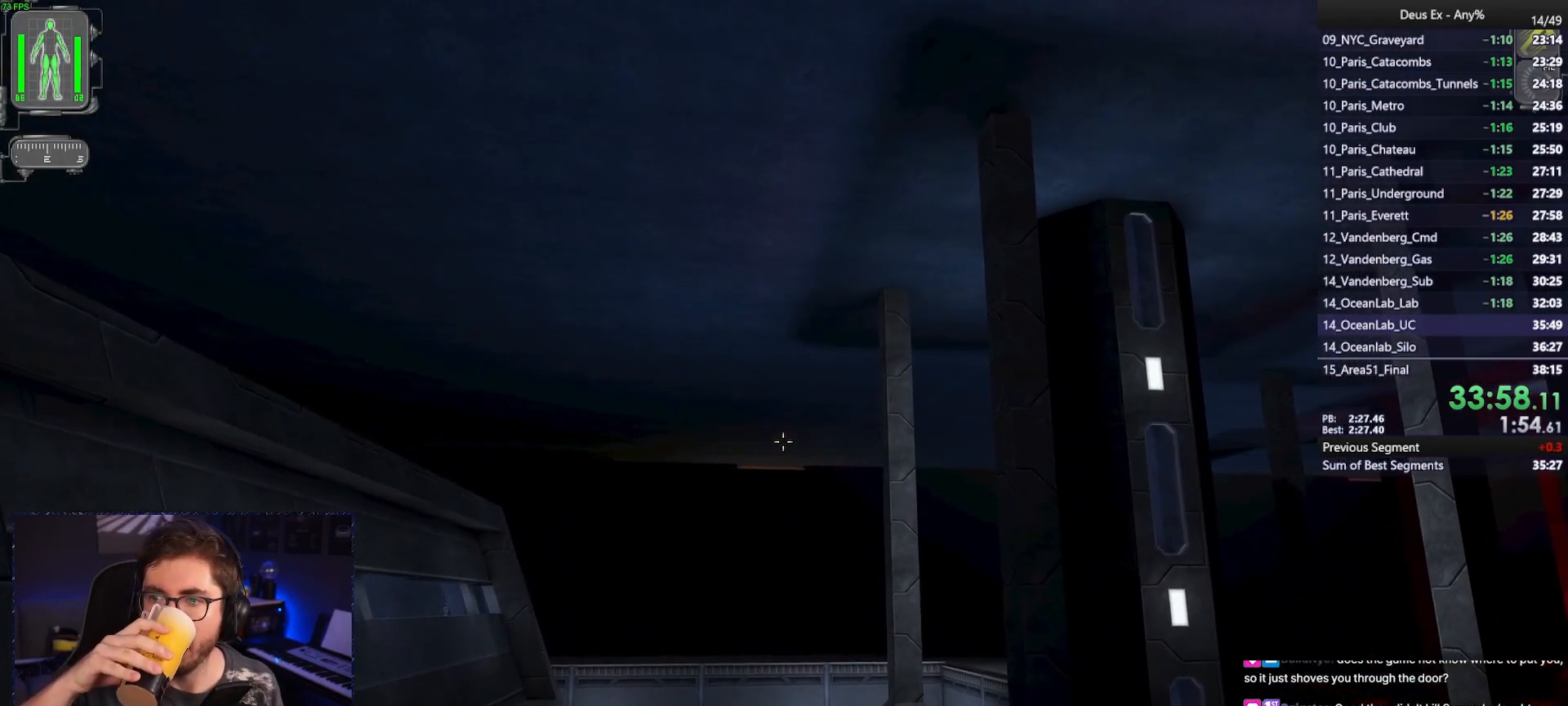
{"keys": ["w"], "mouse": [], "events": []}
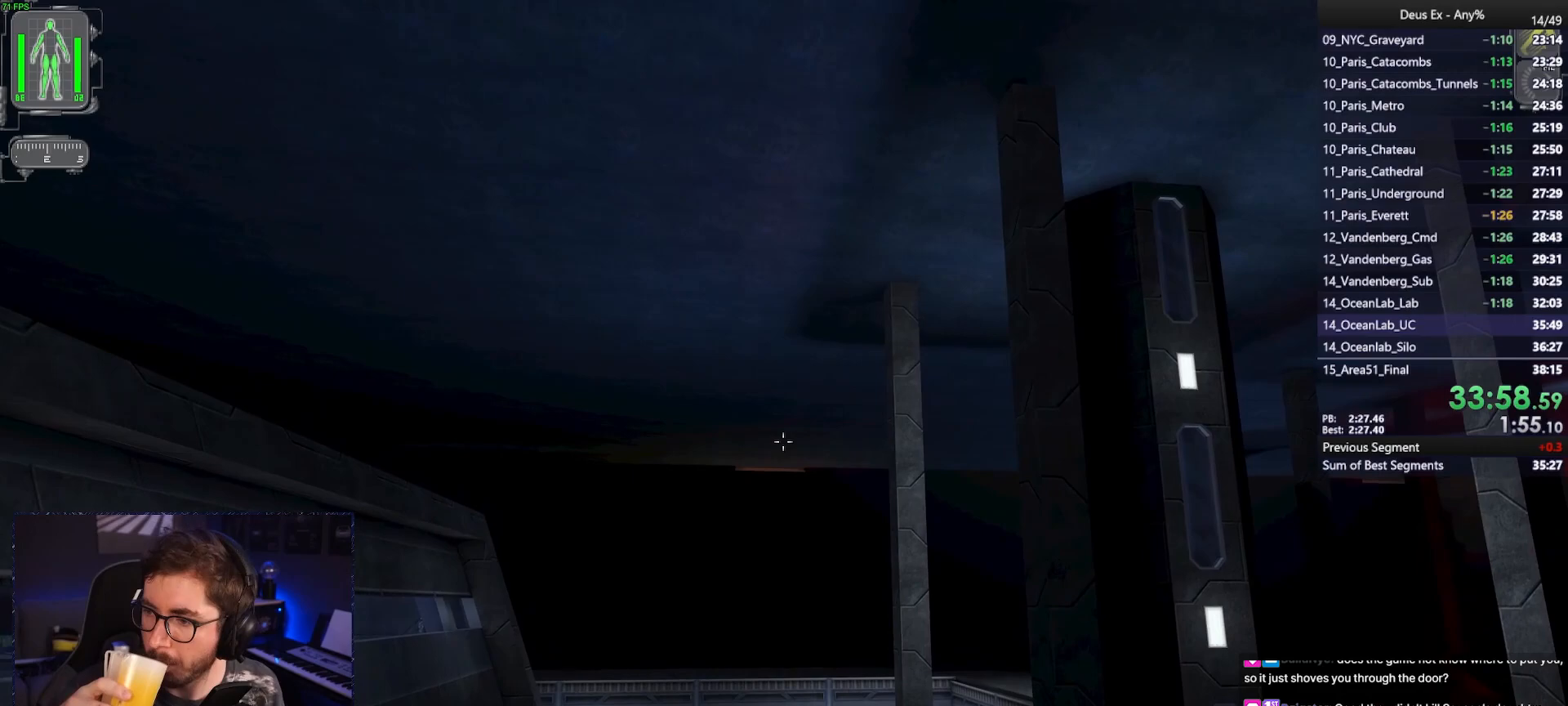
{"keys": ["w"], "mouse": [], "events": []}
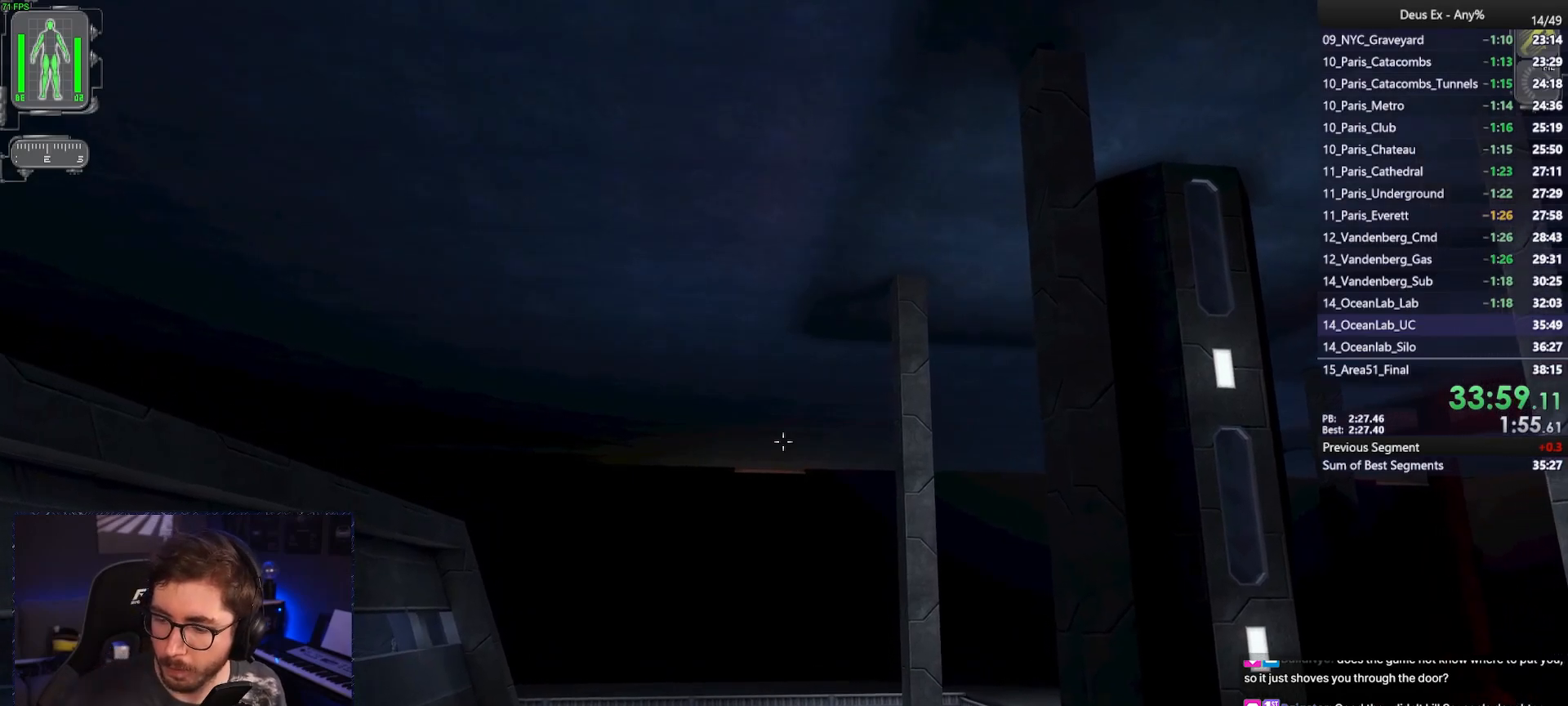
{"keys": ["w"], "mouse": [], "events": []}
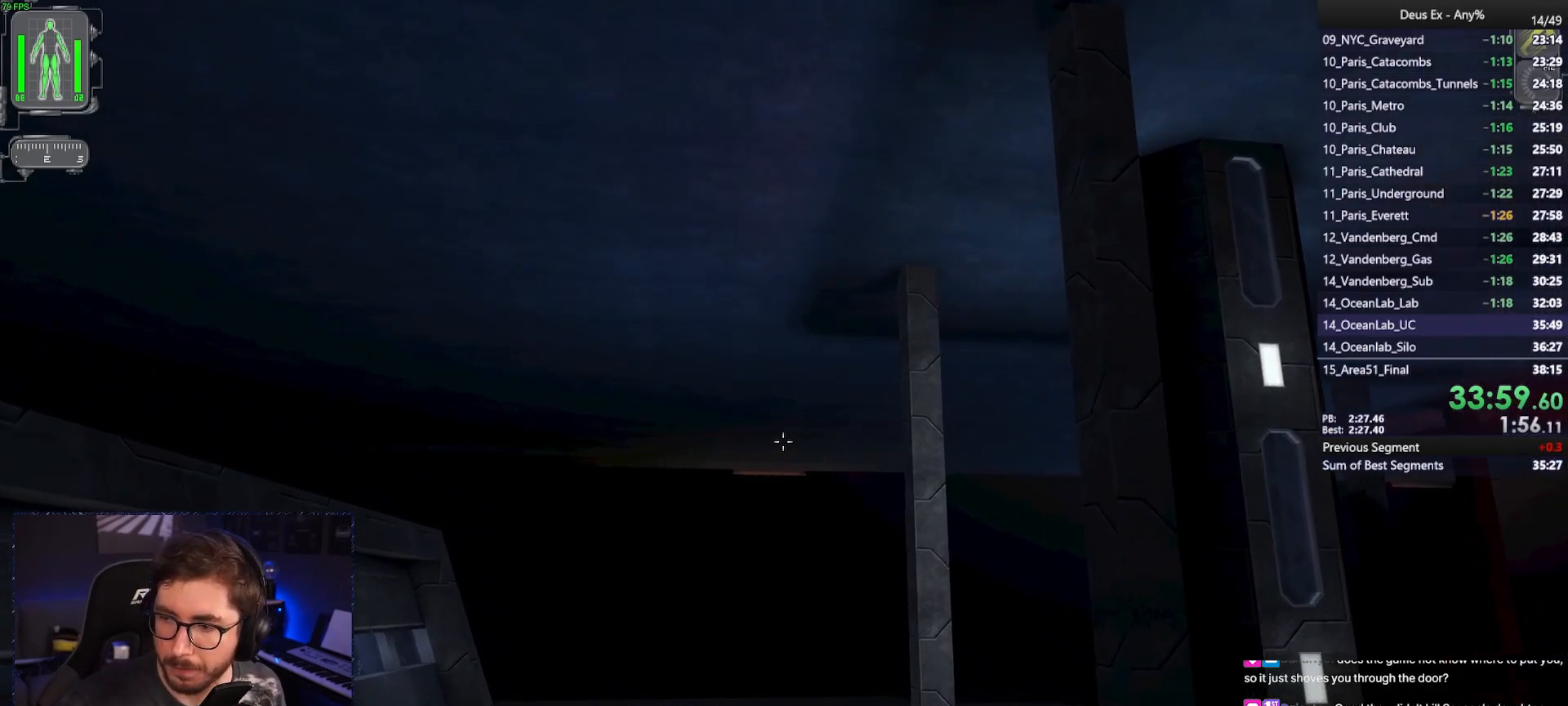
{"keys": ["w"], "mouse": [], "events": []}
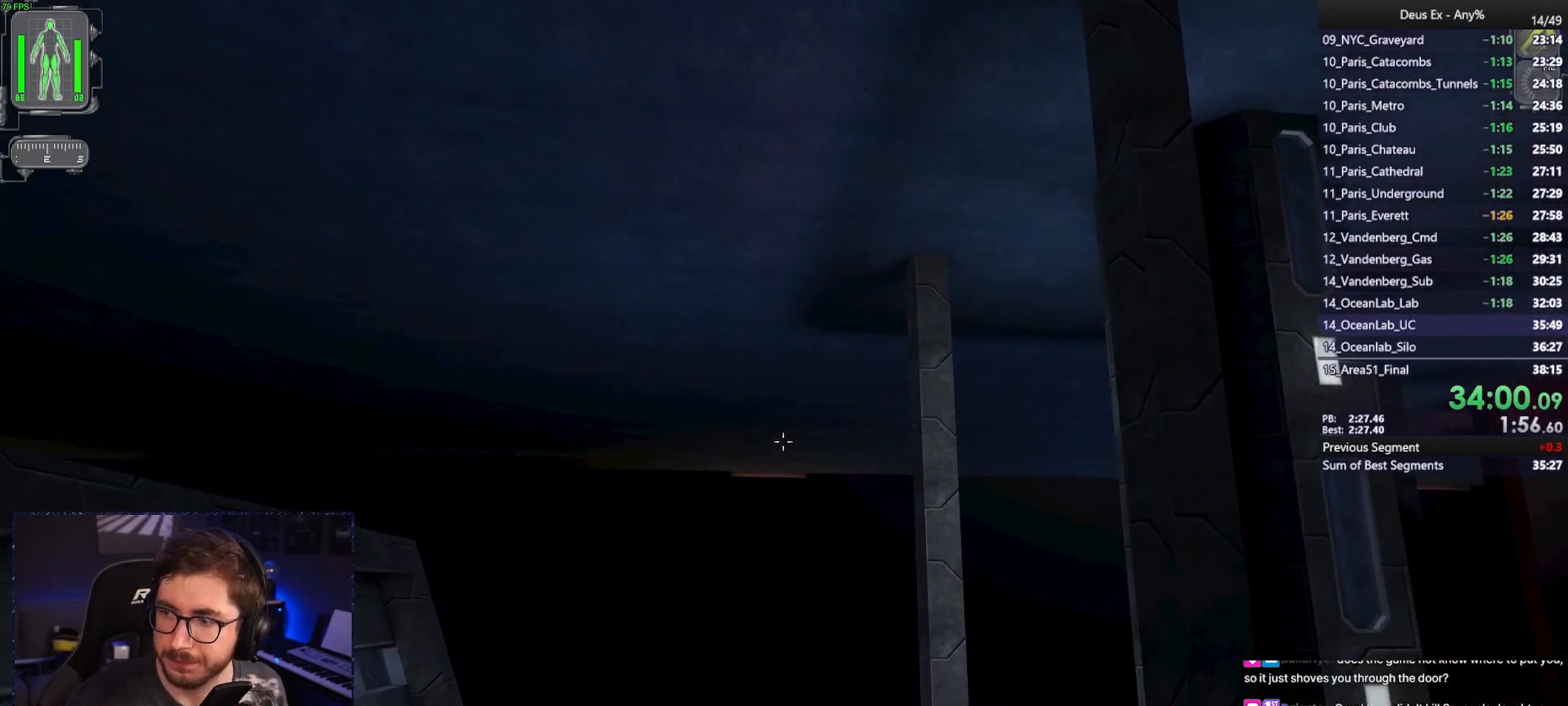
{"keys": ["w"], "mouse": [], "events": []}
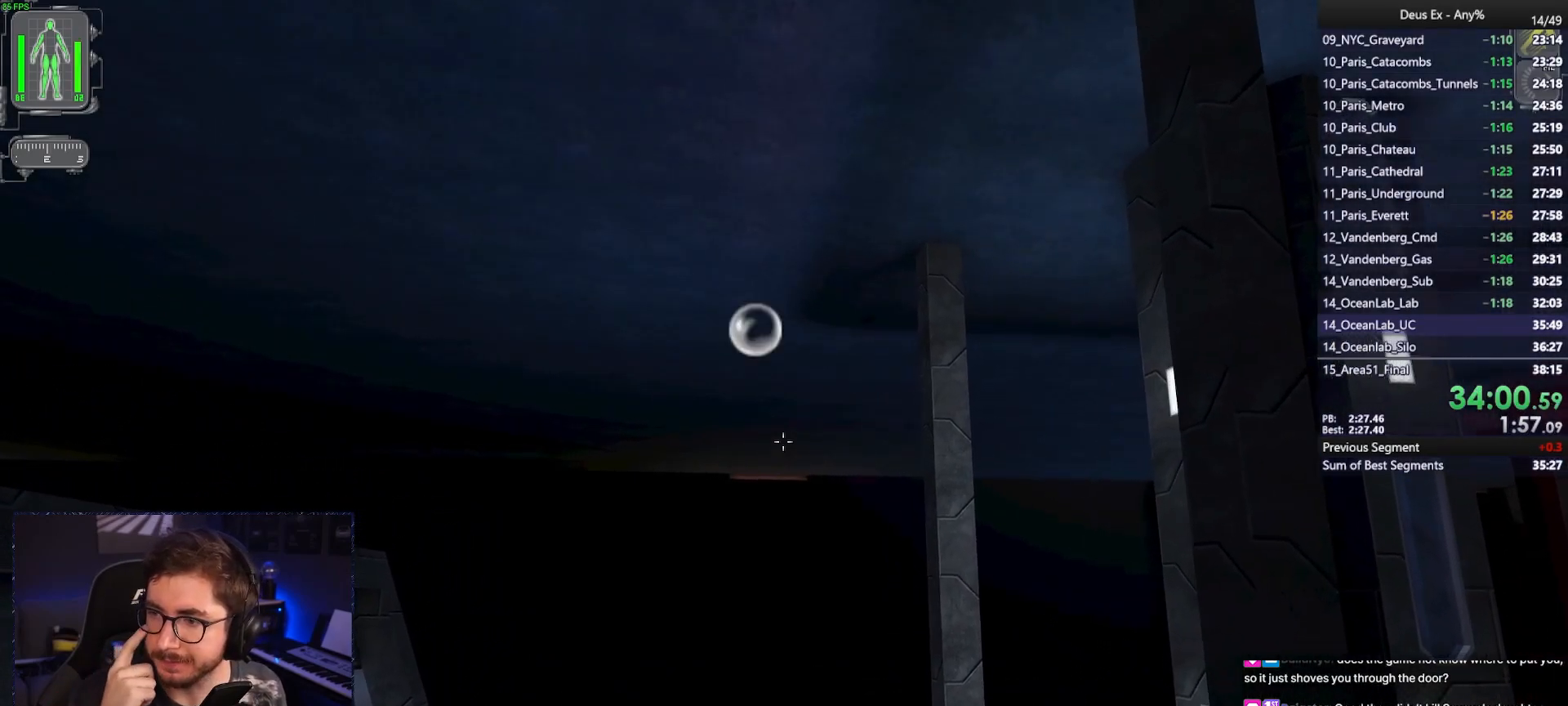
{"keys": ["w"], "mouse": [], "events": []}
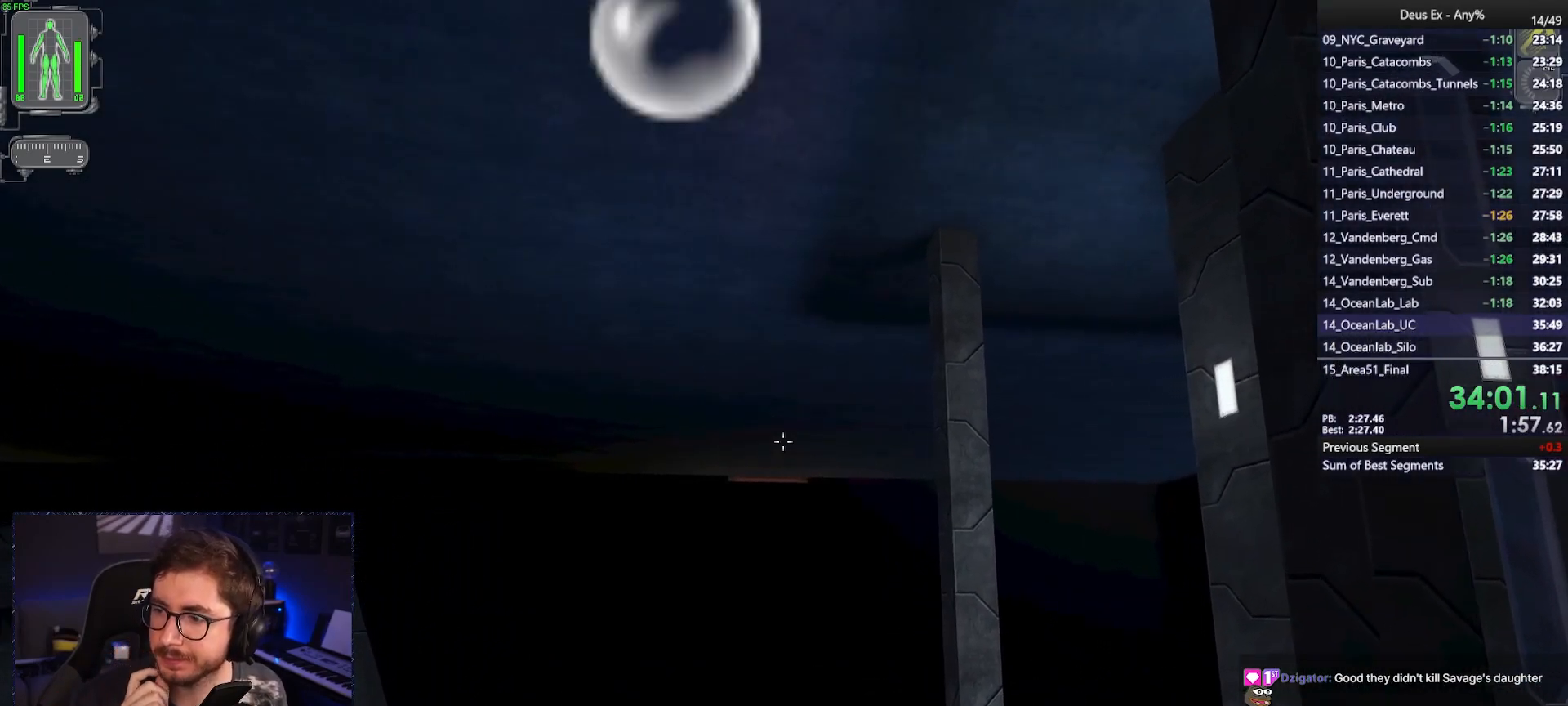
{"keys": ["w"], "mouse": [], "events": []}
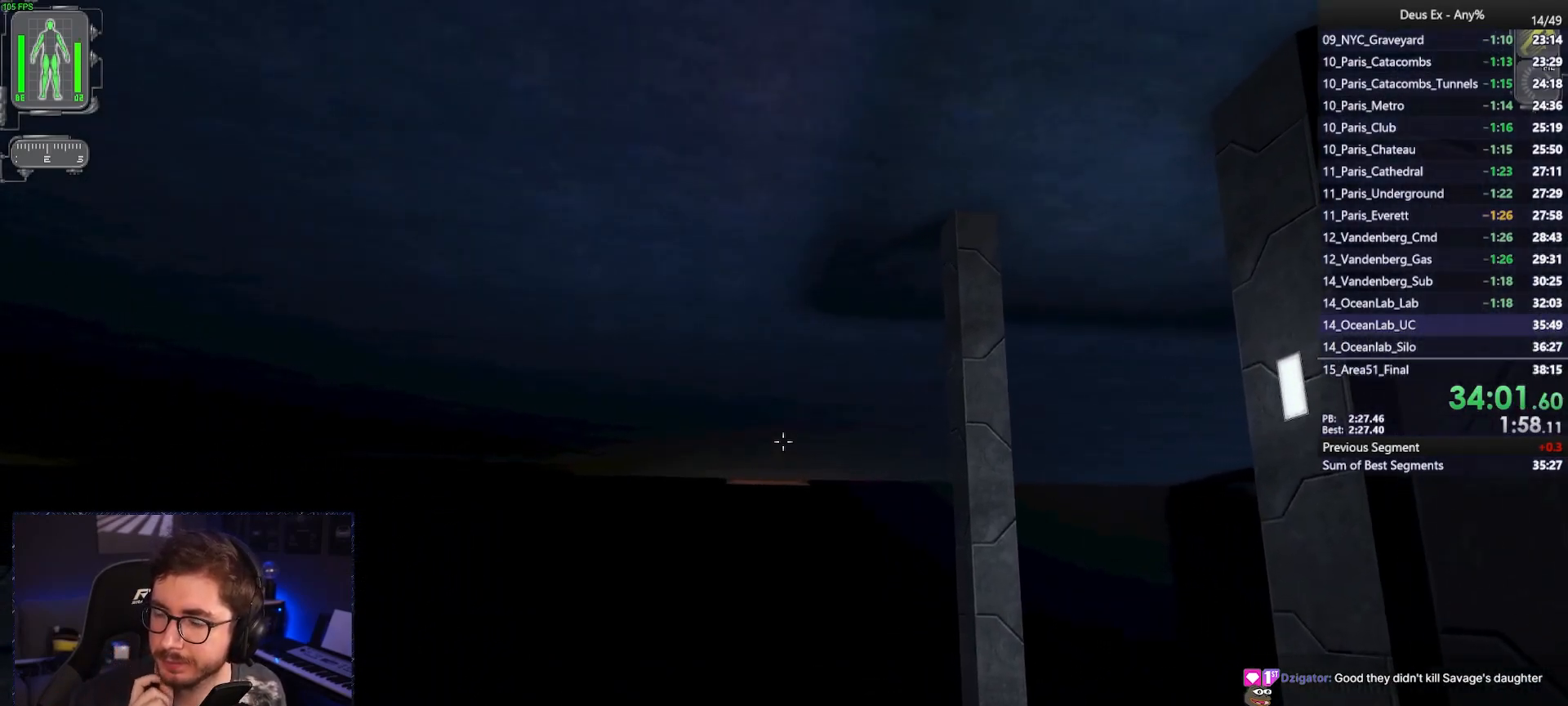
{"keys": ["w"], "mouse": [], "events": []}
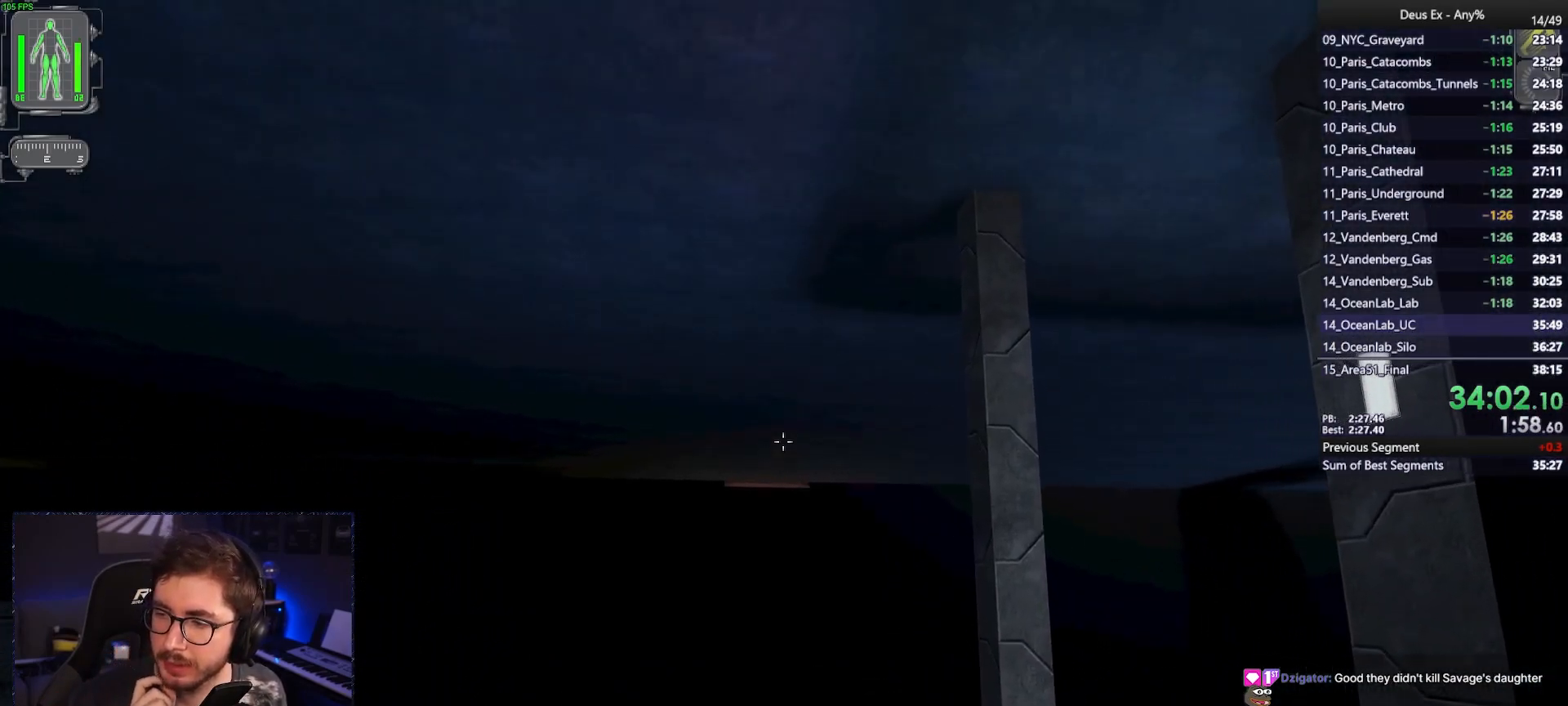
{"keys": ["w"], "mouse": [], "events": []}
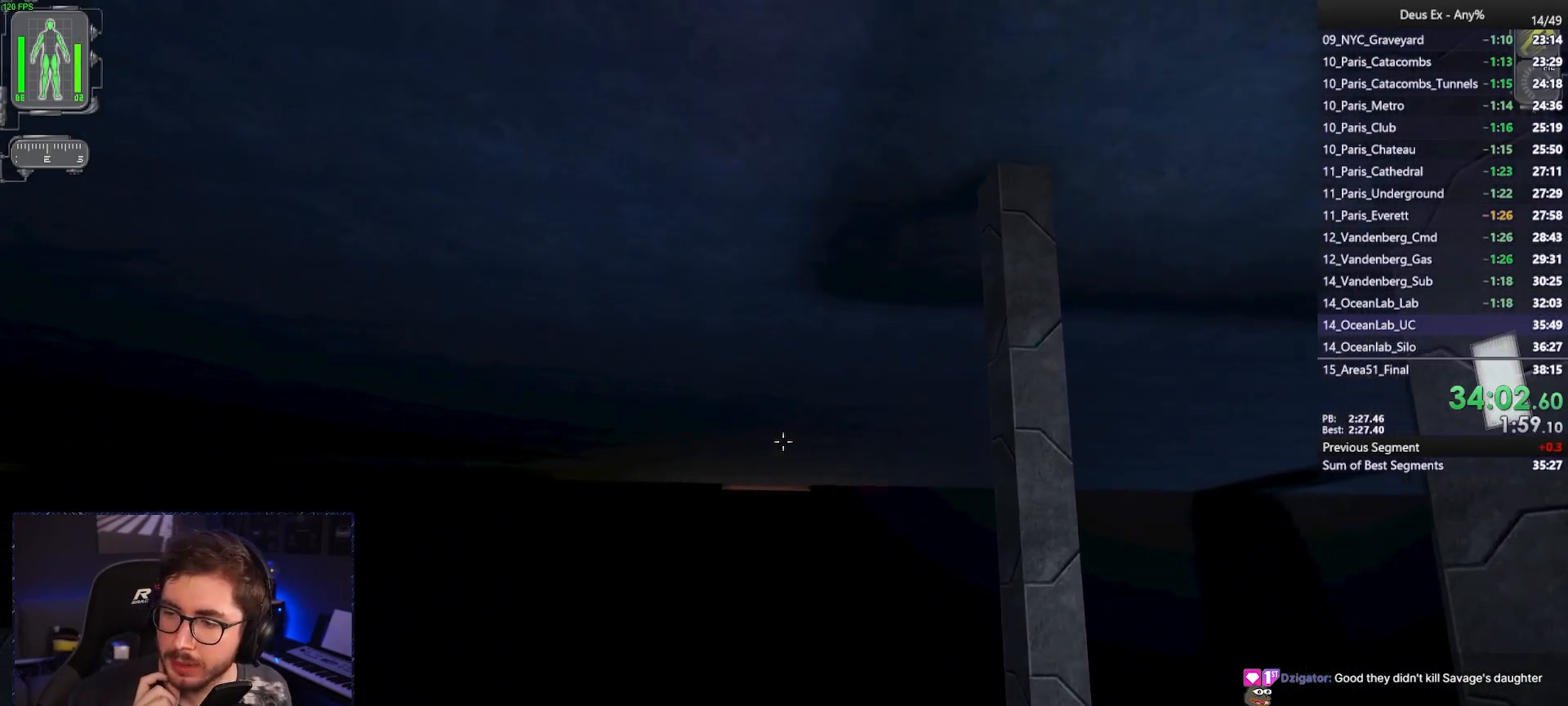
{"keys": ["w"], "mouse": [], "events": []}
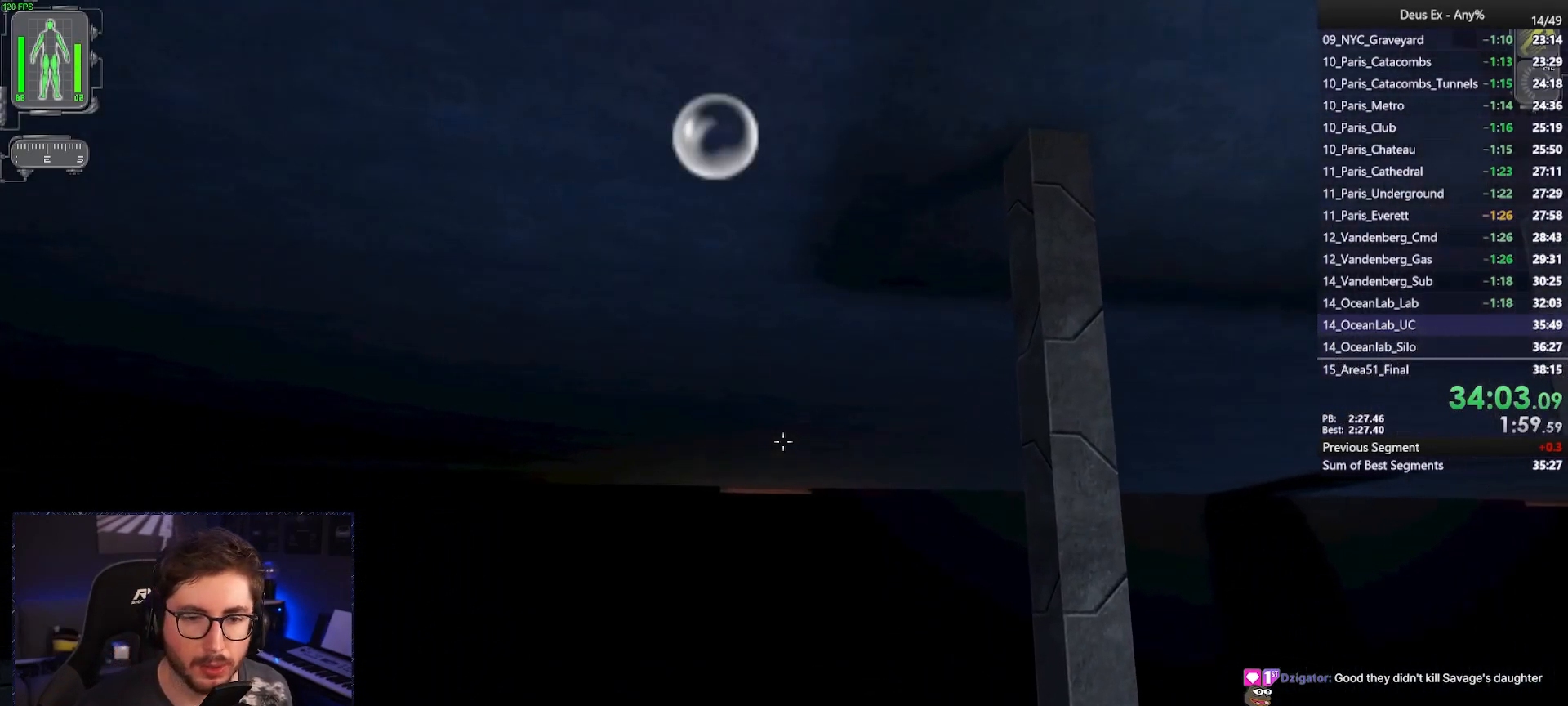
{"keys": ["w"], "mouse": [], "events": []}
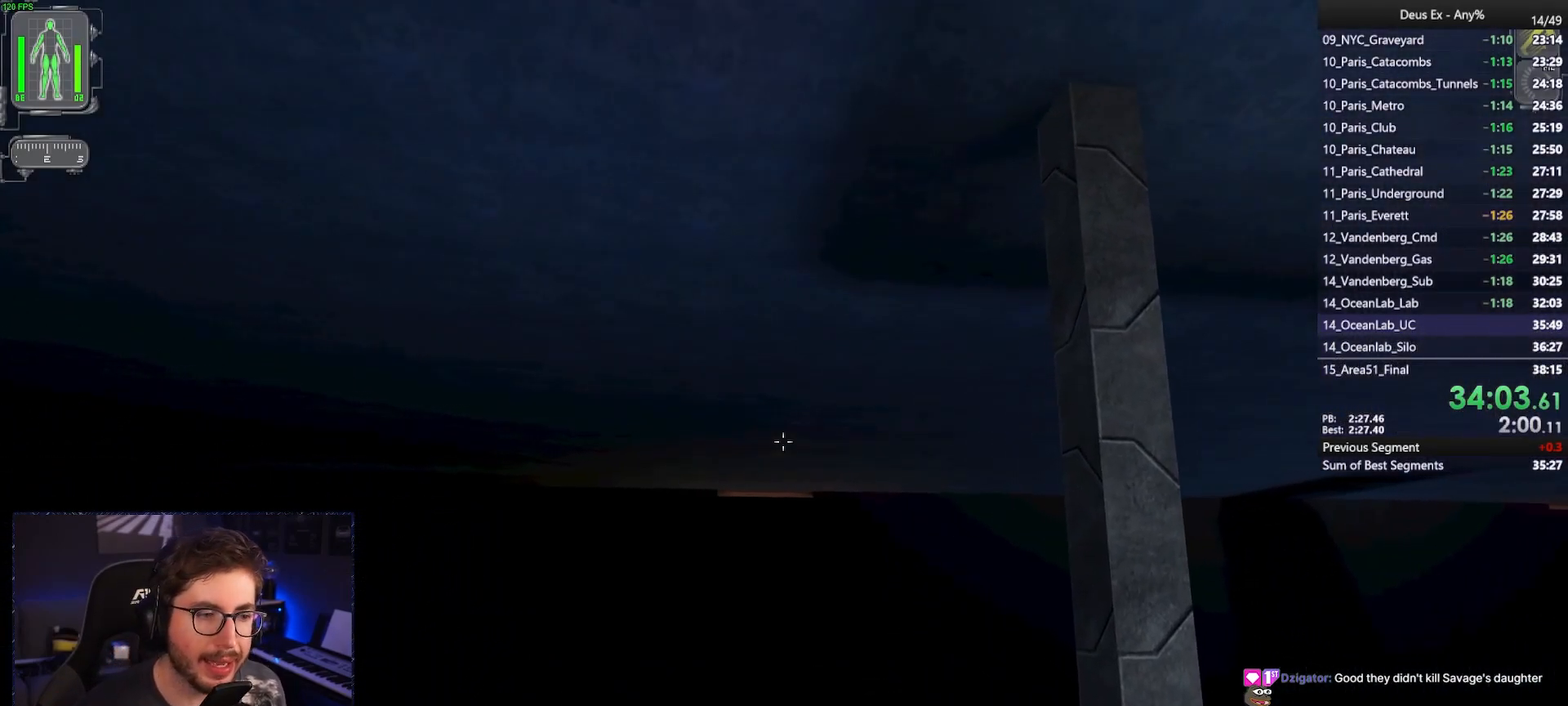
{"keys": ["w"], "mouse": [], "events": []}
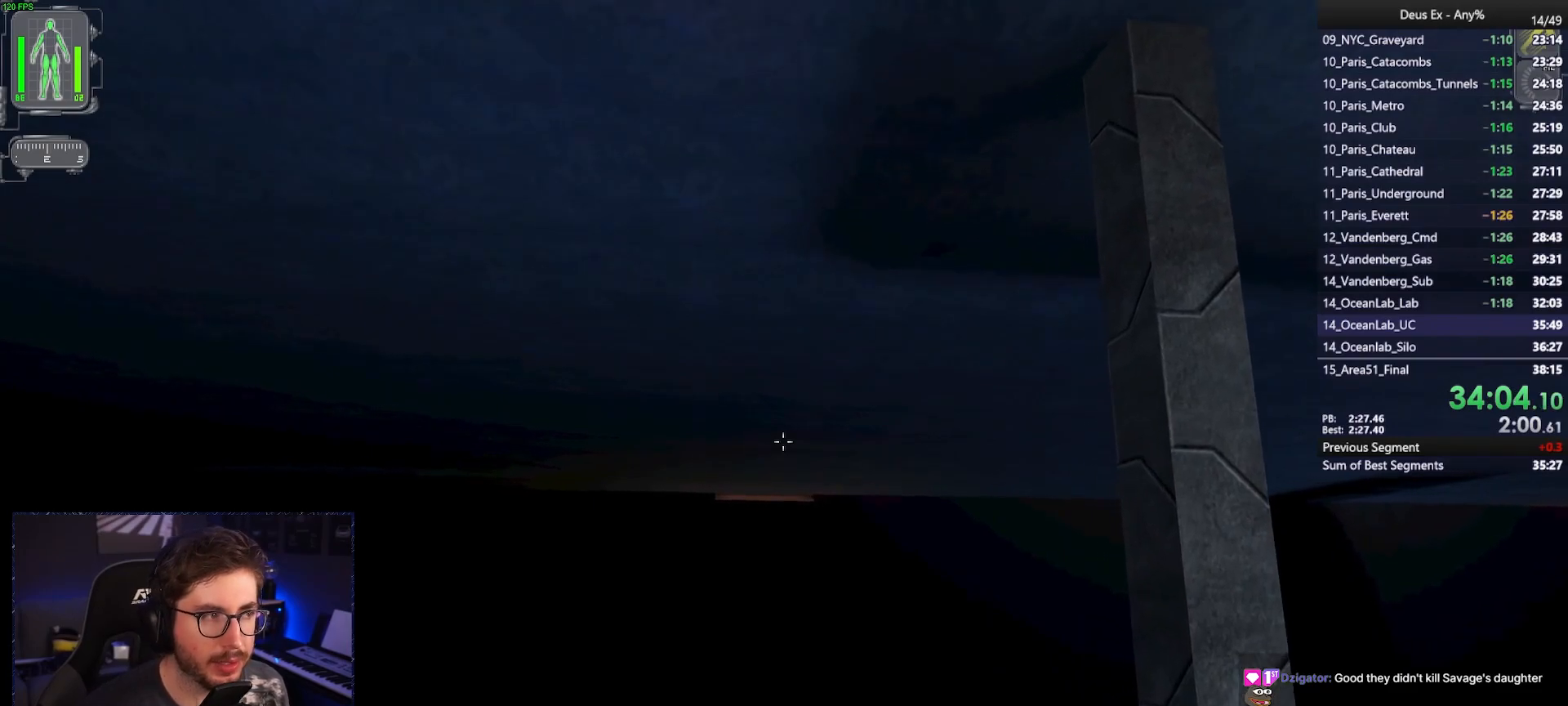
{"keys": ["w"], "mouse": [], "events": []}
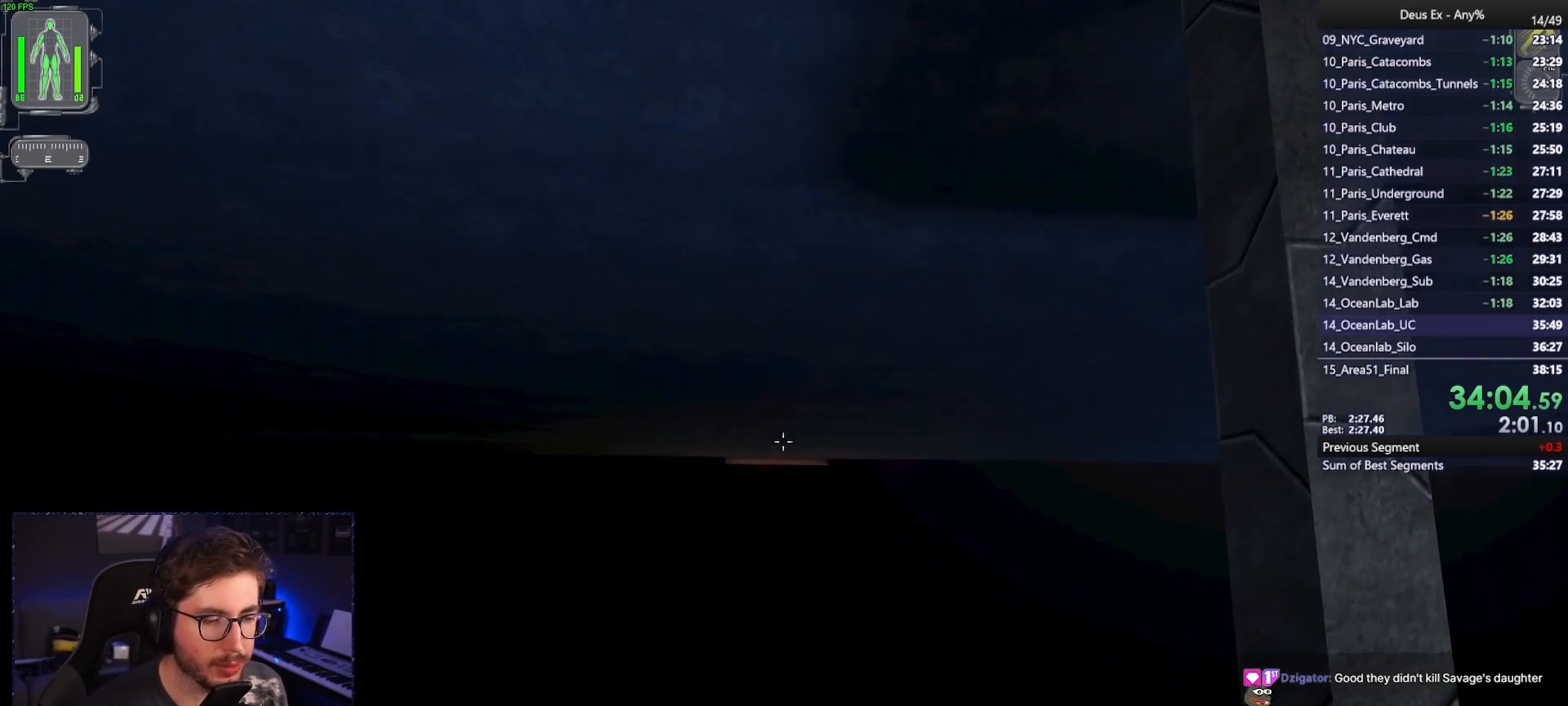
{"keys": ["w"], "mouse": [], "events": []}
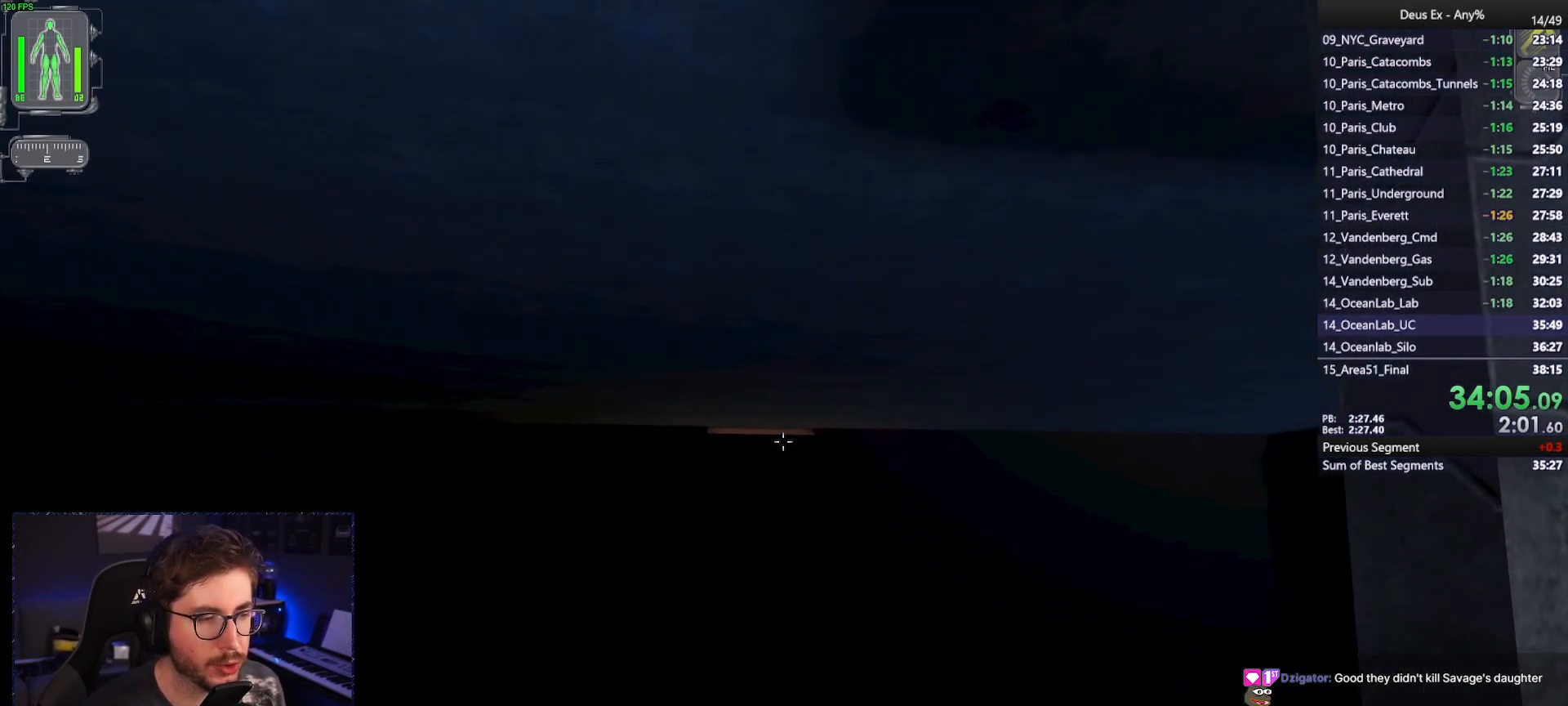
{"keys": ["w"], "mouse": [], "events": []}
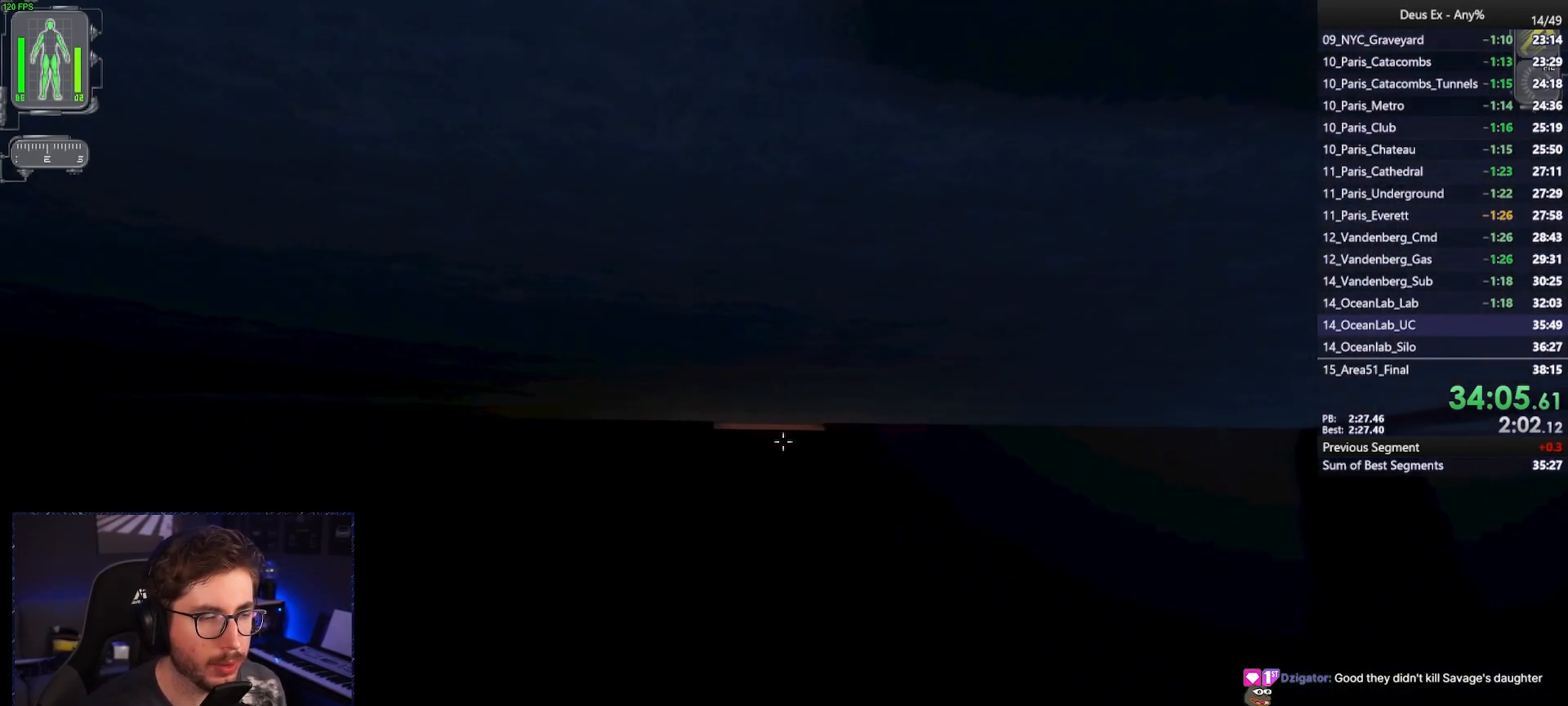
{"keys": ["w"], "mouse": [], "events": []}
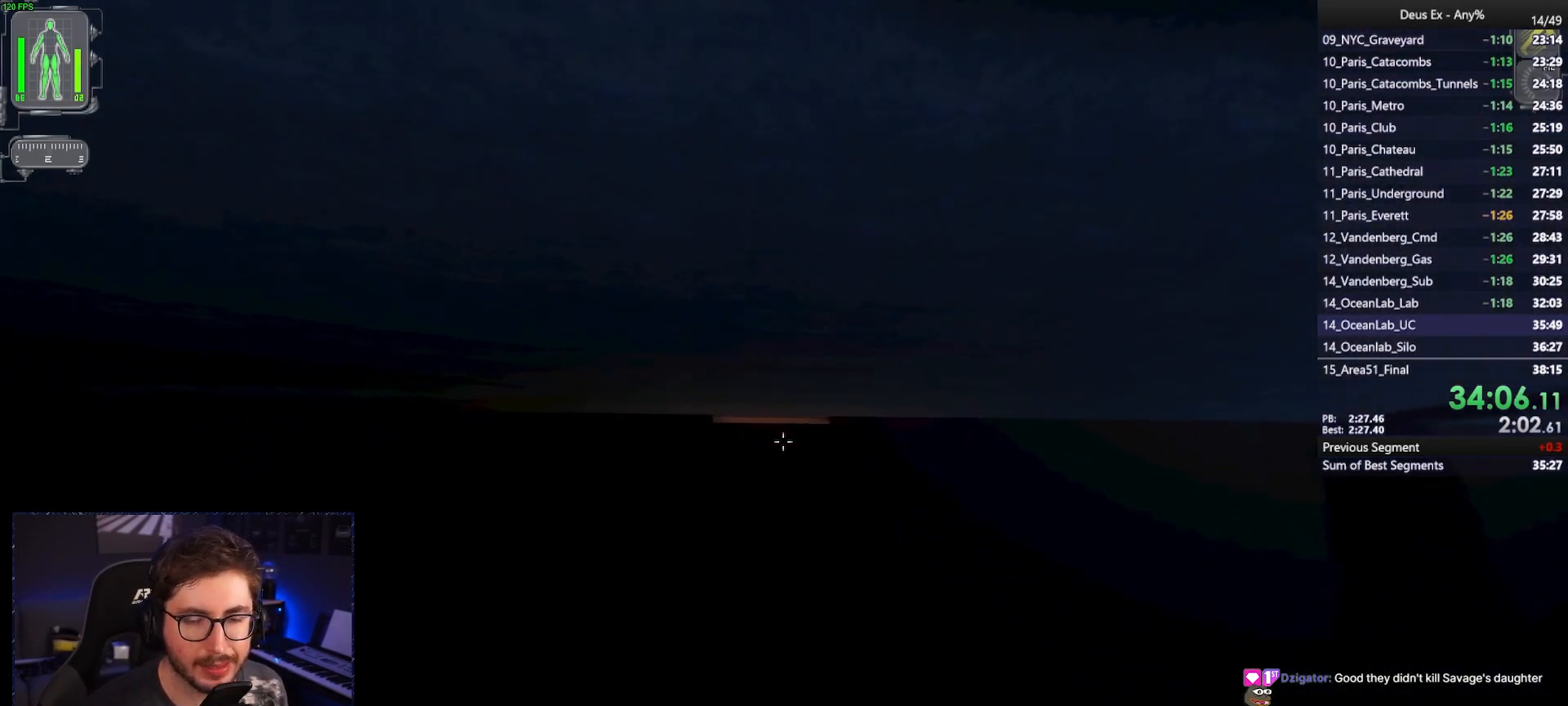
{"keys": ["w"], "mouse": [], "events": []}
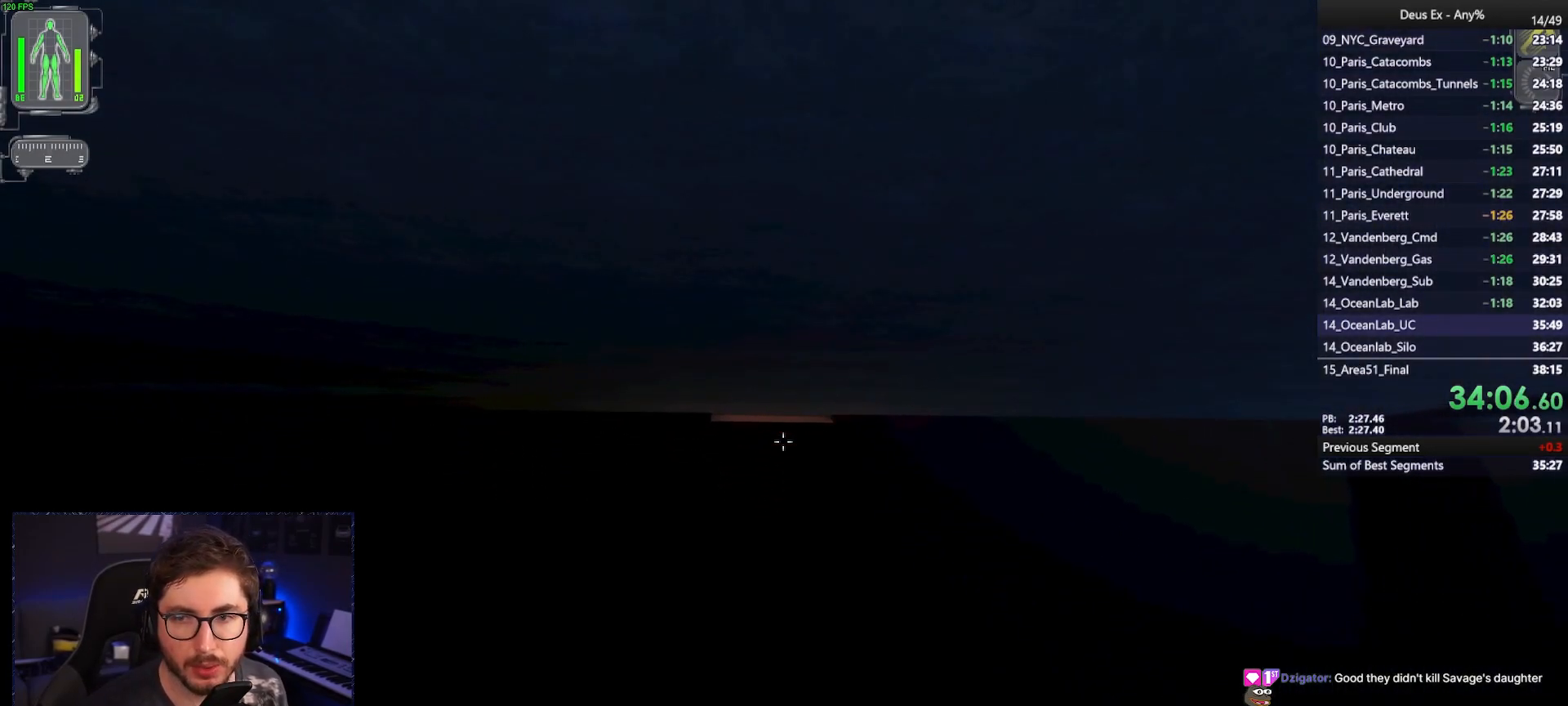
{"keys": ["w"], "mouse": [], "events": []}
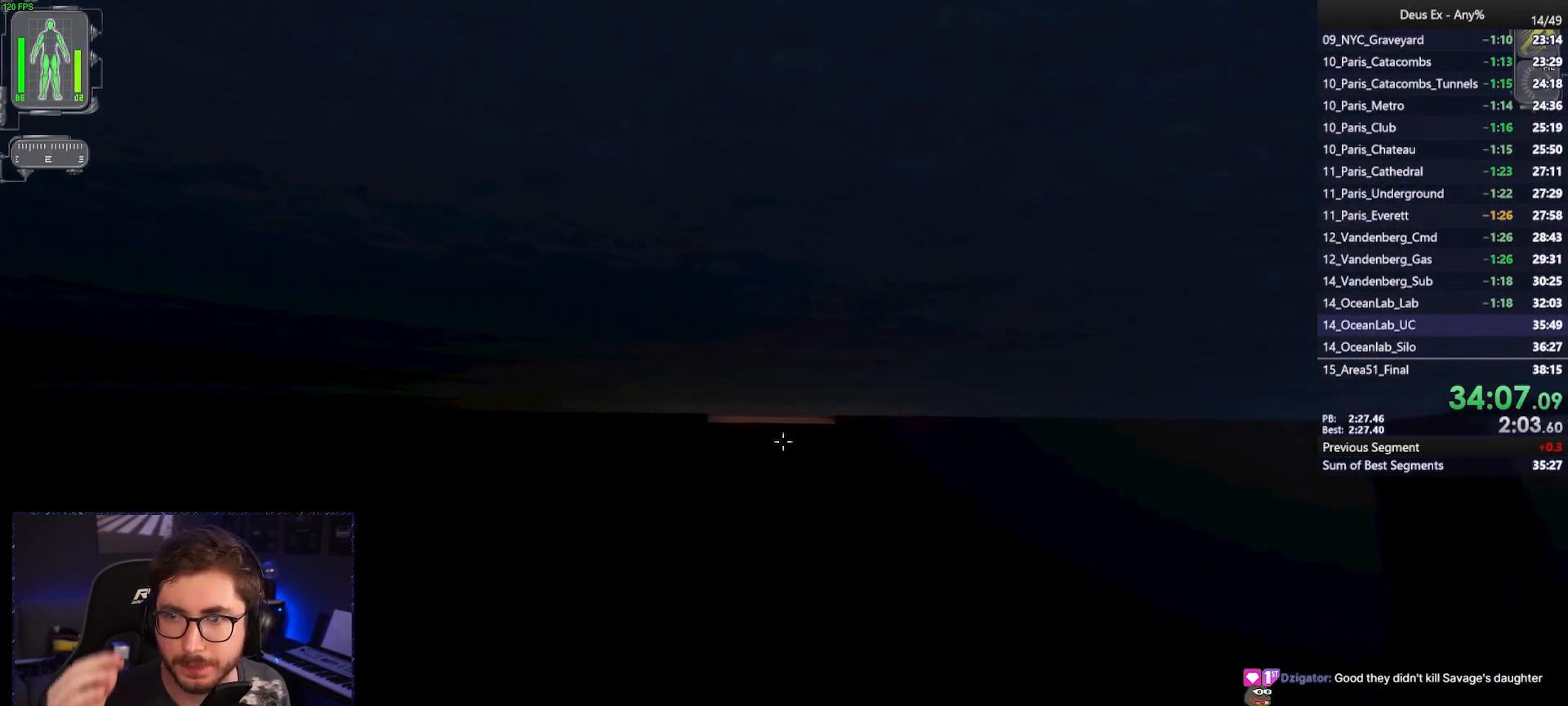
{"keys": ["w"], "mouse": [], "events": []}
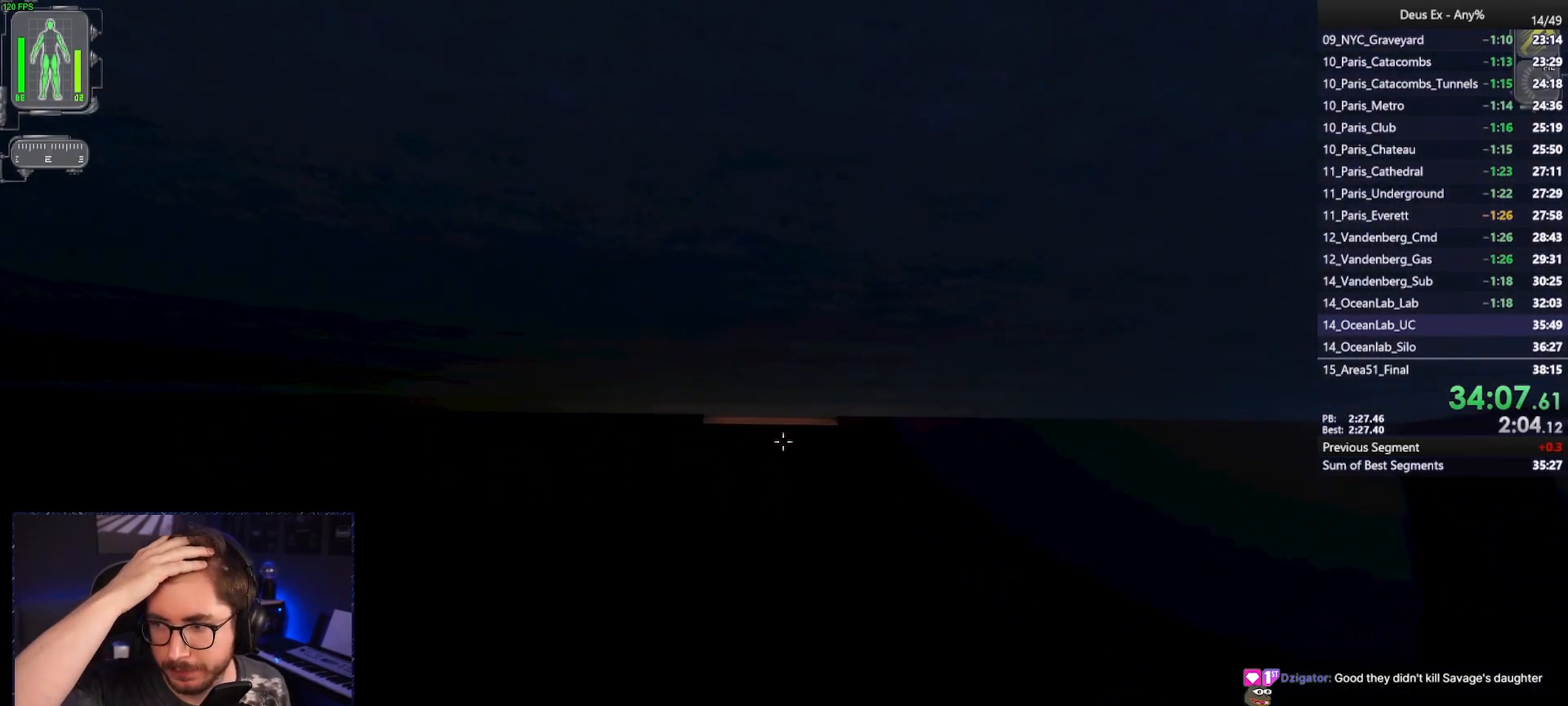
{"keys": ["w"], "mouse": [], "events": []}
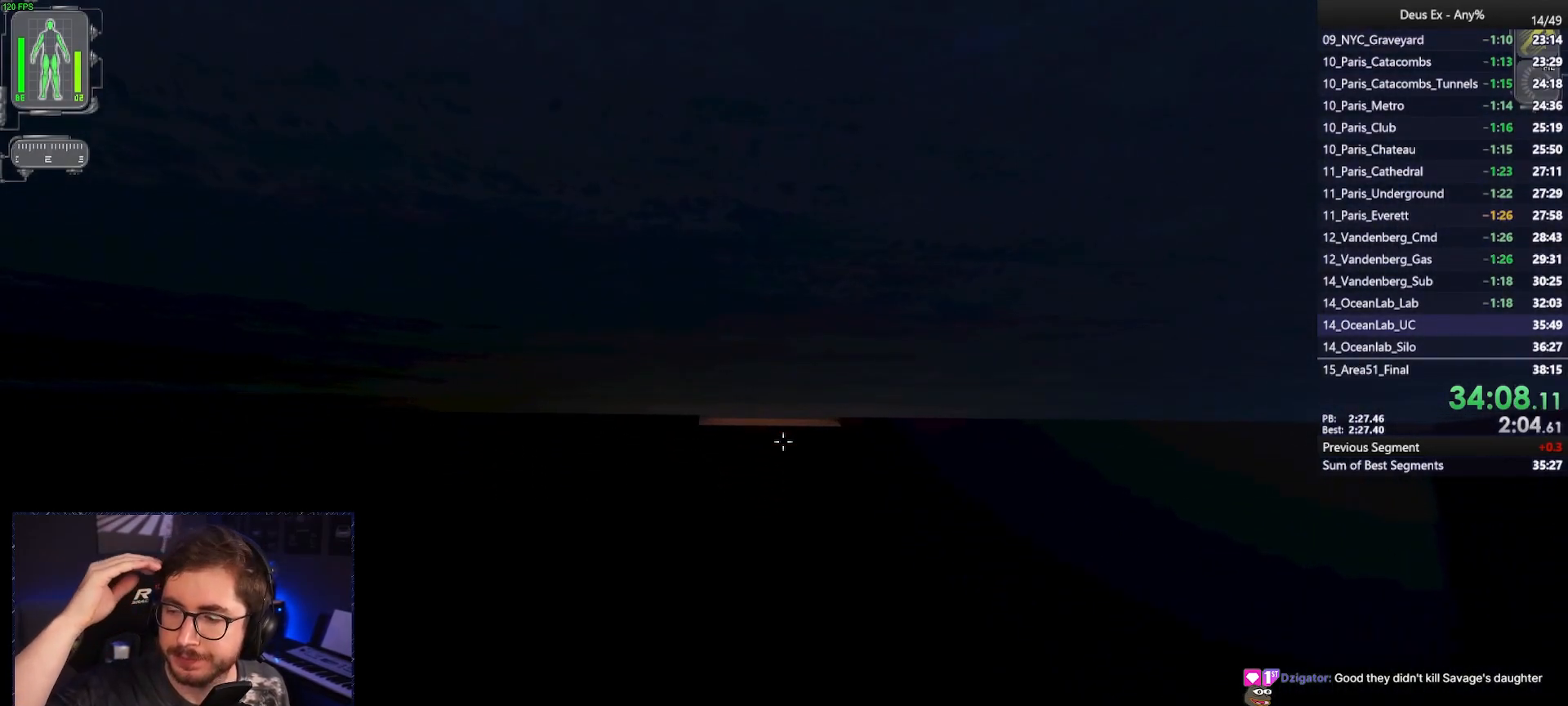
{"keys": ["w"], "mouse": [], "events": []}
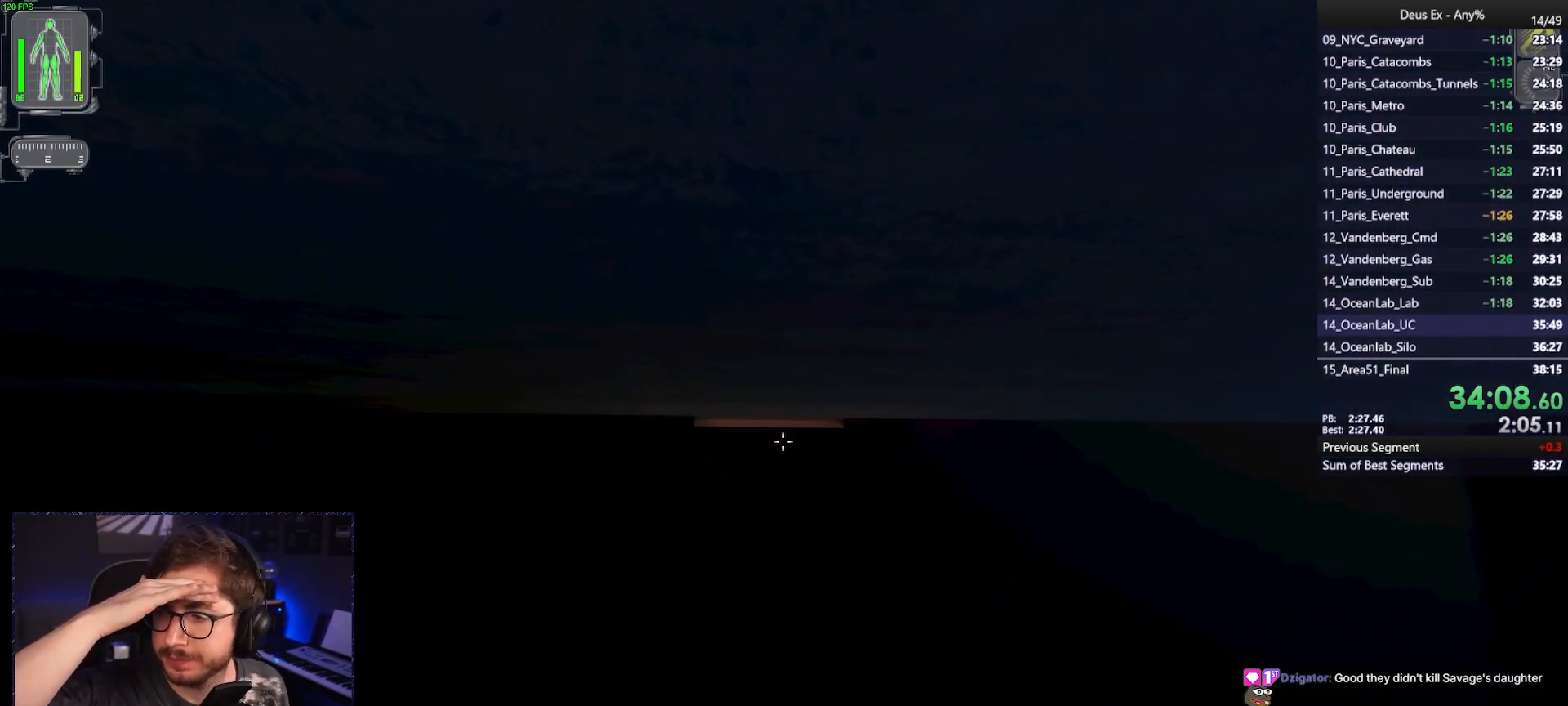
{"keys": ["w"], "mouse": [], "events": []}
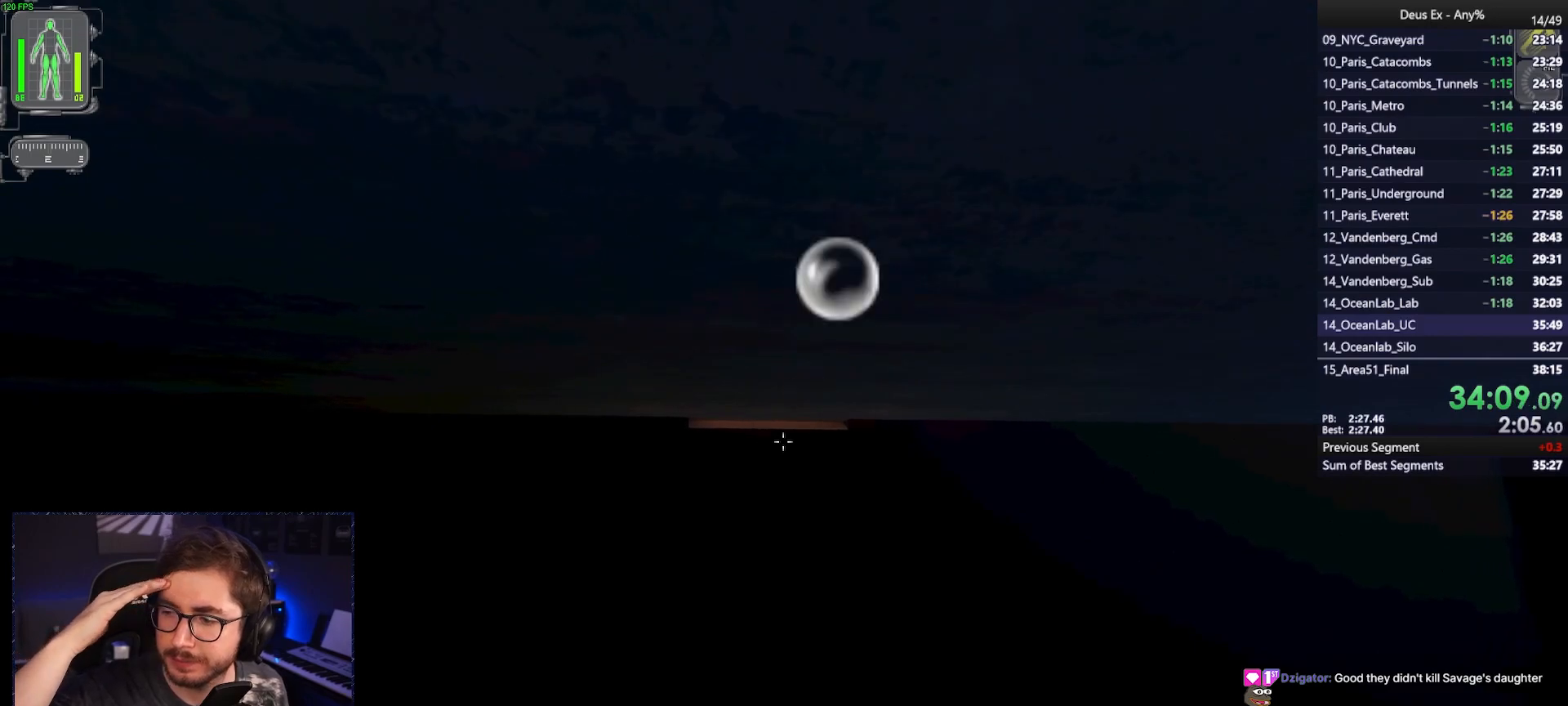
{"keys": ["w"], "mouse": [], "events": []}